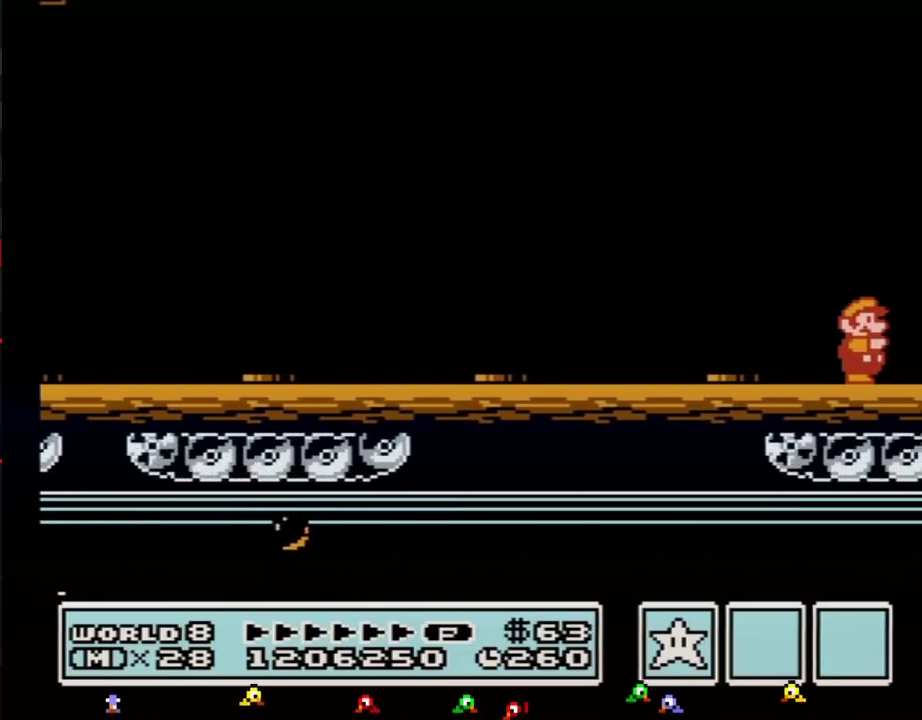
Gameplay with a controller (Nintendo layout); each line is a JSON object with the inputs held at the frame after it. "events" lists button and stick changes between this image and that frame as [ms after this image, input, new state], when the widget could be followed in between. Not read: L3 R3.
{"buttons": ["B", "DPAD_RIGHT"], "events": [[33, "B", "up"], [83, "B", "down"], [183, "B", "up"], [333, "B", "down"], [433, "B", "up"], [500, "B", "down"]]}
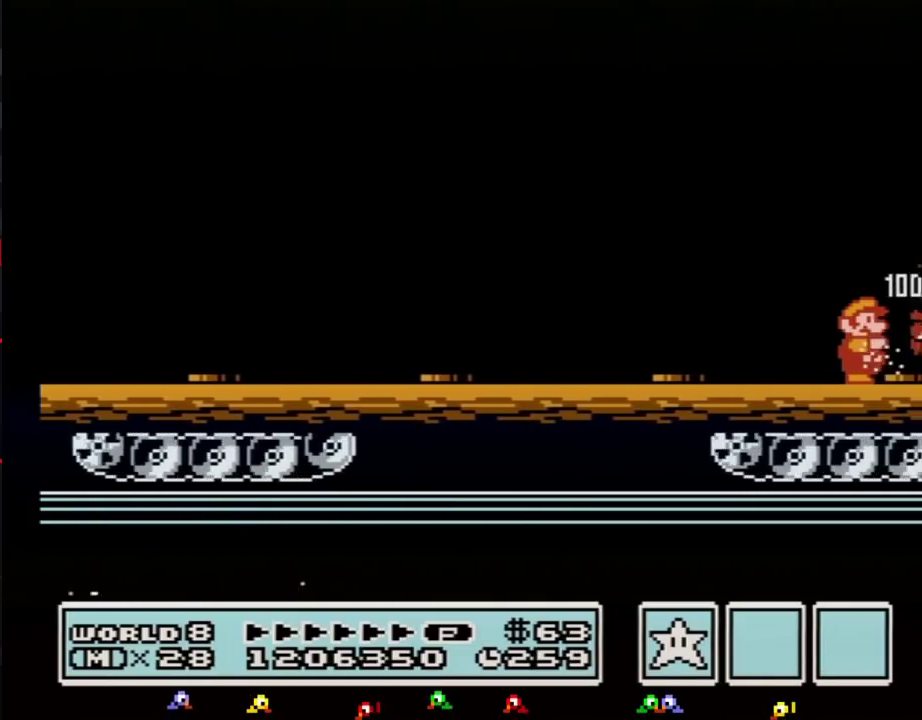
{"buttons": ["DPAD_RIGHT"], "events": [[150, "B", "up"], [217, "B", "down"], [283, "B", "up"]]}
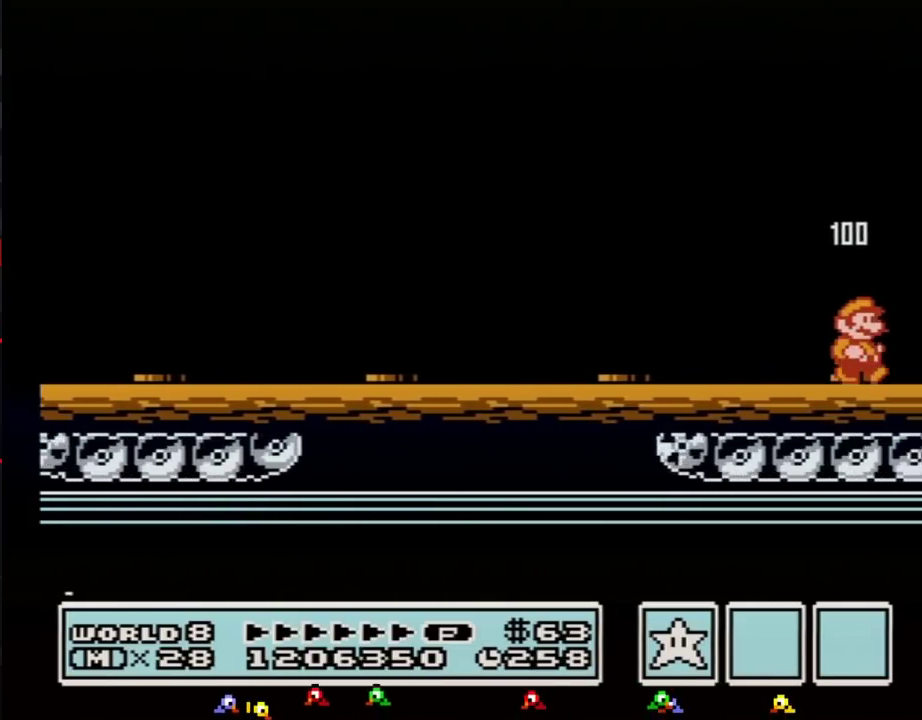
{"buttons": ["DPAD_RIGHT"], "events": []}
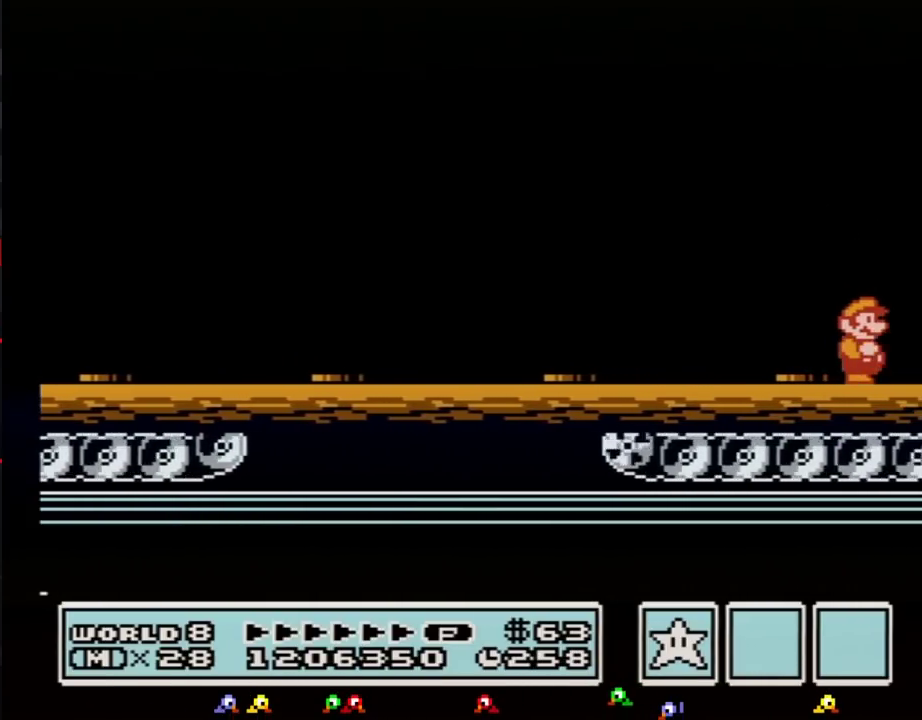
{"buttons": ["DPAD_RIGHT"], "events": [[433, "B", "down"], [500, "B", "up"]]}
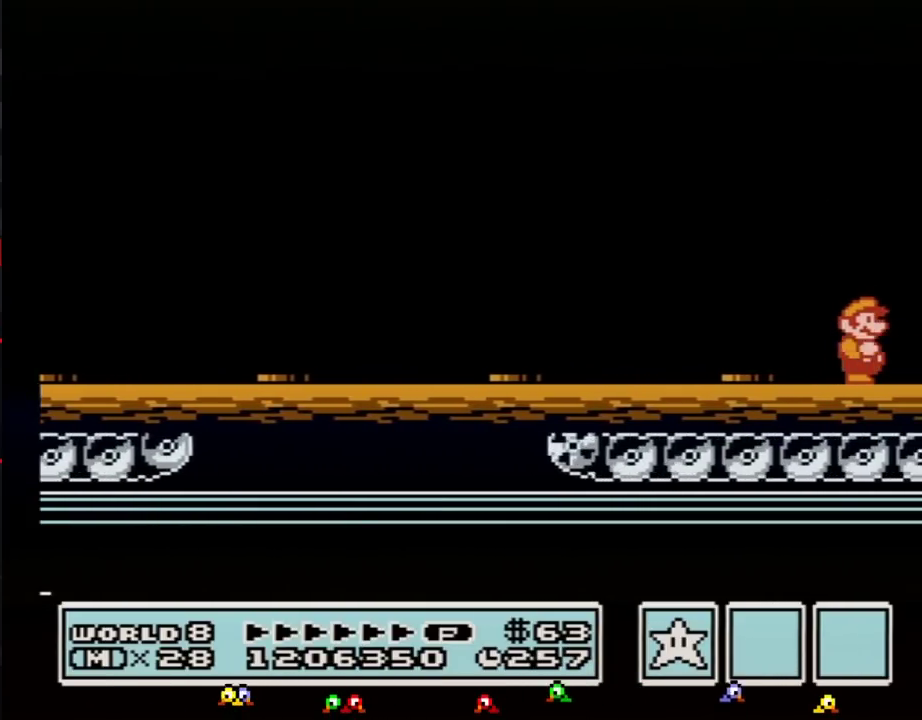
{"buttons": ["DPAD_RIGHT"], "events": [[83, "B", "down"], [183, "B", "up"], [283, "B", "down"], [350, "B", "up"], [433, "B", "down"], [500, "B", "up"]]}
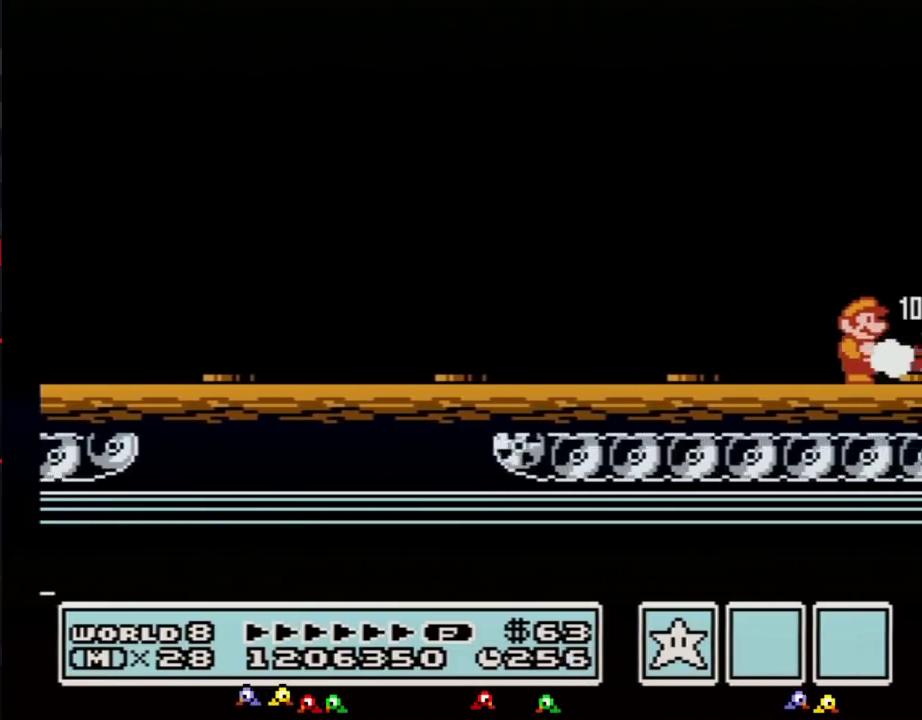
{"buttons": ["B", "DPAD_RIGHT"], "events": [[117, "B", "down"], [183, "B", "up"], [283, "B", "down"], [283, "DPAD_RIGHT", "up"], [400, "B", "up"], [400, "DPAD_RIGHT", "down"], [500, "B", "down"]]}
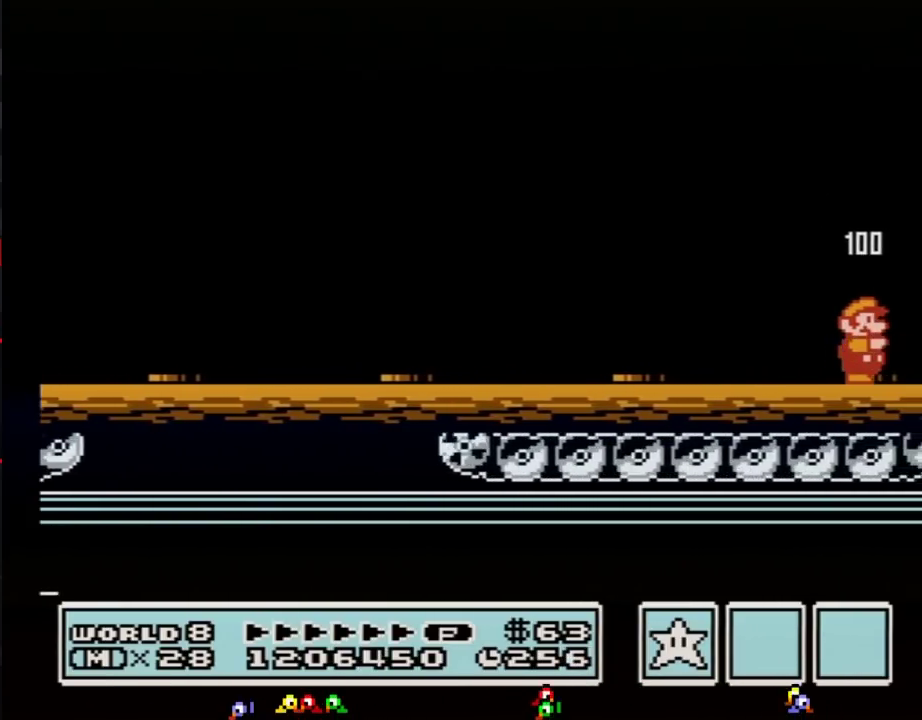
{"buttons": ["DPAD_RIGHT"], "events": [[83, "B", "up"], [217, "B", "down"], [283, "B", "up"], [367, "B", "down"], [433, "B", "up"]]}
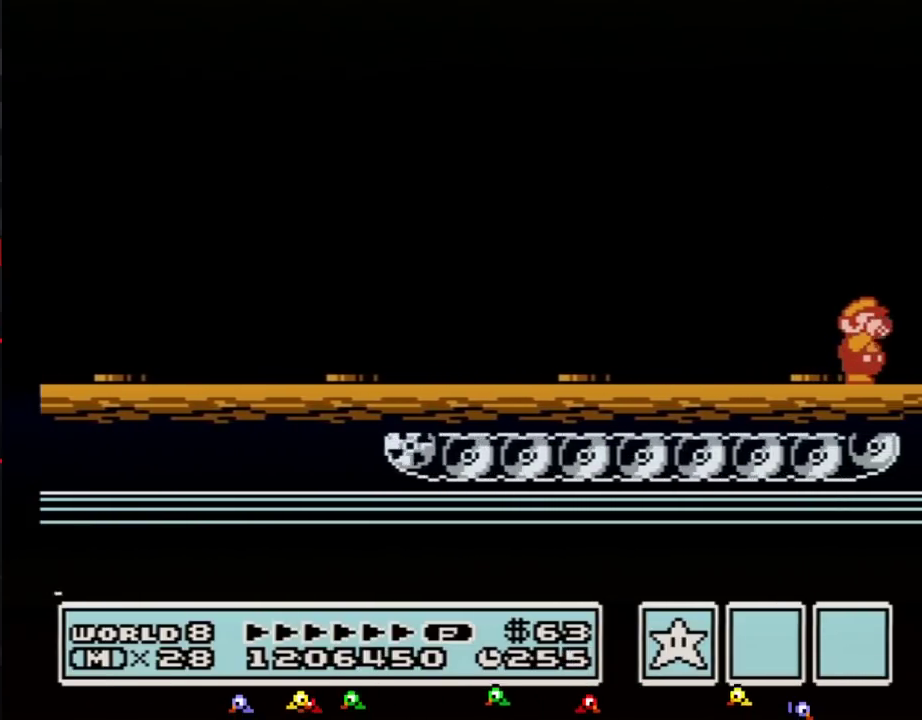
{"buttons": ["B", "DPAD_RIGHT"], "events": [[67, "B", "down"], [150, "B", "up"], [283, "B", "down"], [350, "B", "up"], [433, "B", "down"]]}
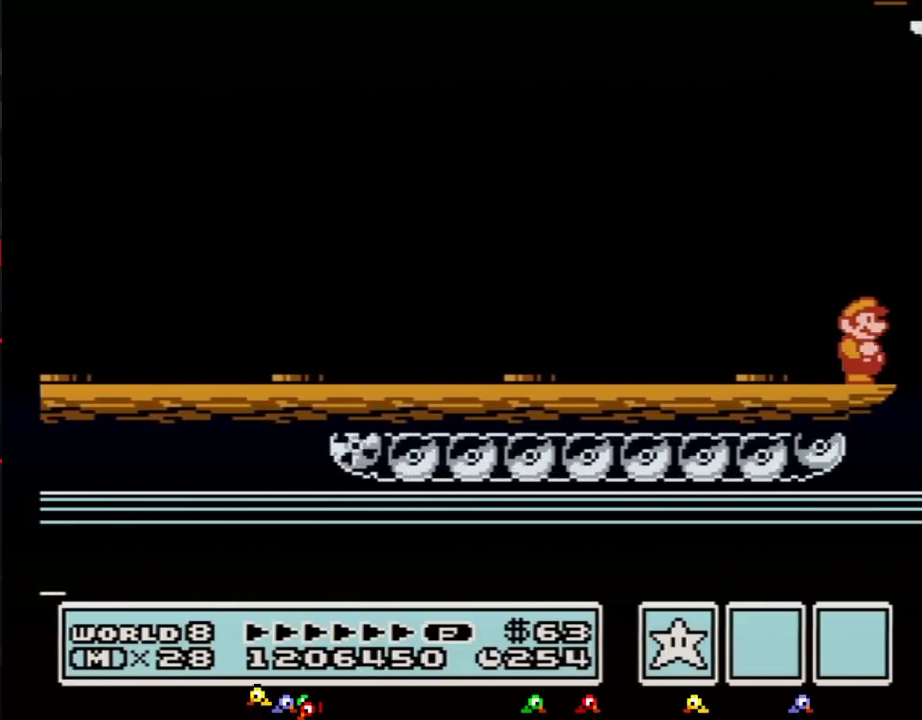
{"buttons": ["DPAD_RIGHT"], "events": [[33, "B", "up"], [150, "B", "down"], [250, "B", "up"], [333, "B", "down"], [333, "DPAD_RIGHT", "up"], [433, "B", "up"], [500, "DPAD_RIGHT", "down"]]}
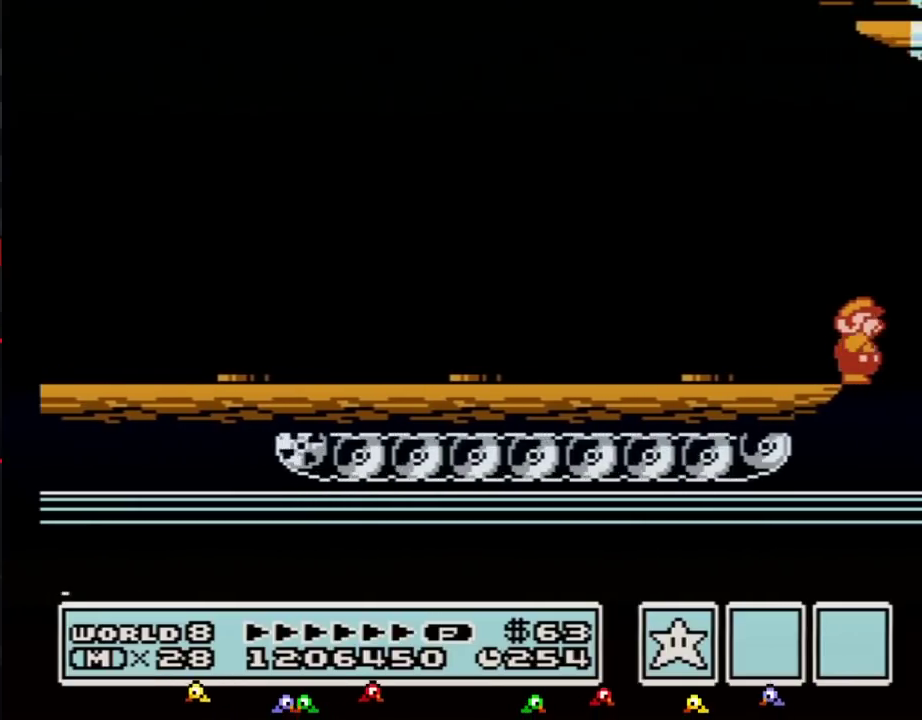
{"buttons": ["B"], "events": [[83, "B", "down"], [150, "DPAD_RIGHT", "up"], [217, "B", "up"], [300, "DPAD_RIGHT", "down"], [400, "B", "down"], [433, "DPAD_RIGHT", "up"]]}
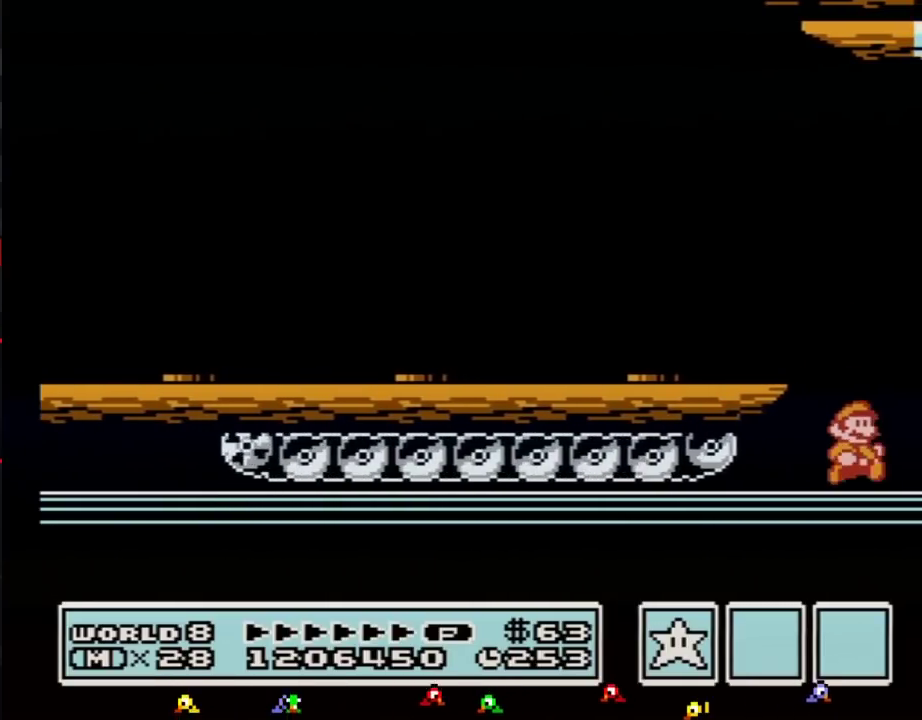
{"buttons": [], "events": [[33, "B", "up"], [50, "DPAD_RIGHT", "down"], [150, "B", "down"], [150, "DPAD_RIGHT", "up"], [250, "B", "up"], [250, "DPAD_RIGHT", "down"], [367, "B", "down"], [367, "DPAD_RIGHT", "up"], [467, "B", "up"]]}
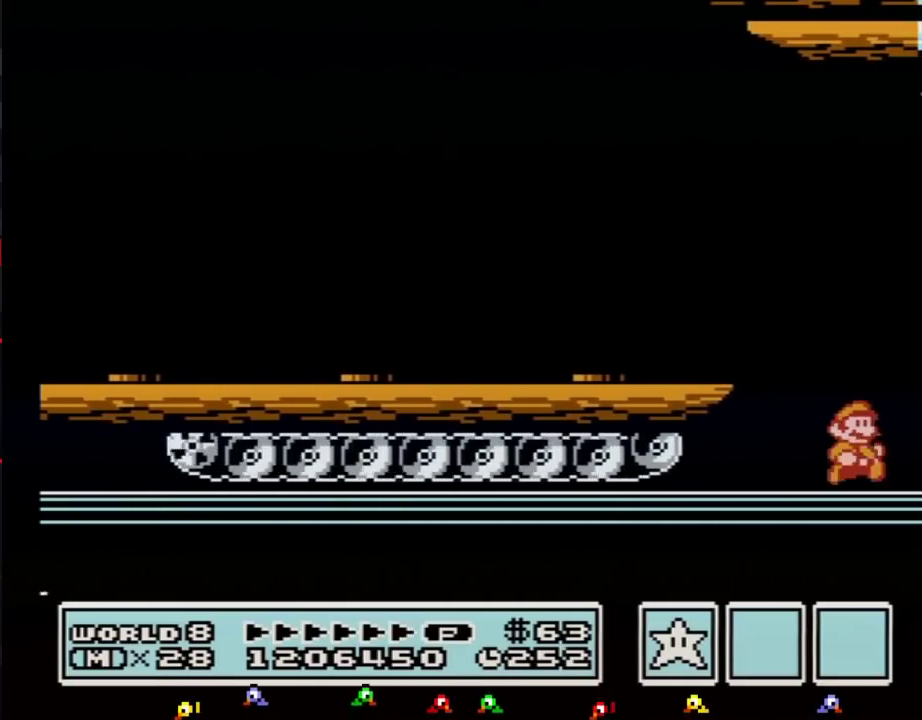
{"buttons": ["DPAD_RIGHT"], "events": [[33, "DPAD_RIGHT", "down"], [83, "B", "down"], [83, "DPAD_RIGHT", "up"], [183, "B", "up"], [217, "DPAD_RIGHT", "down"], [317, "DPAD_RIGHT", "up"], [333, "B", "down"], [400, "B", "up"], [433, "DPAD_RIGHT", "down"]]}
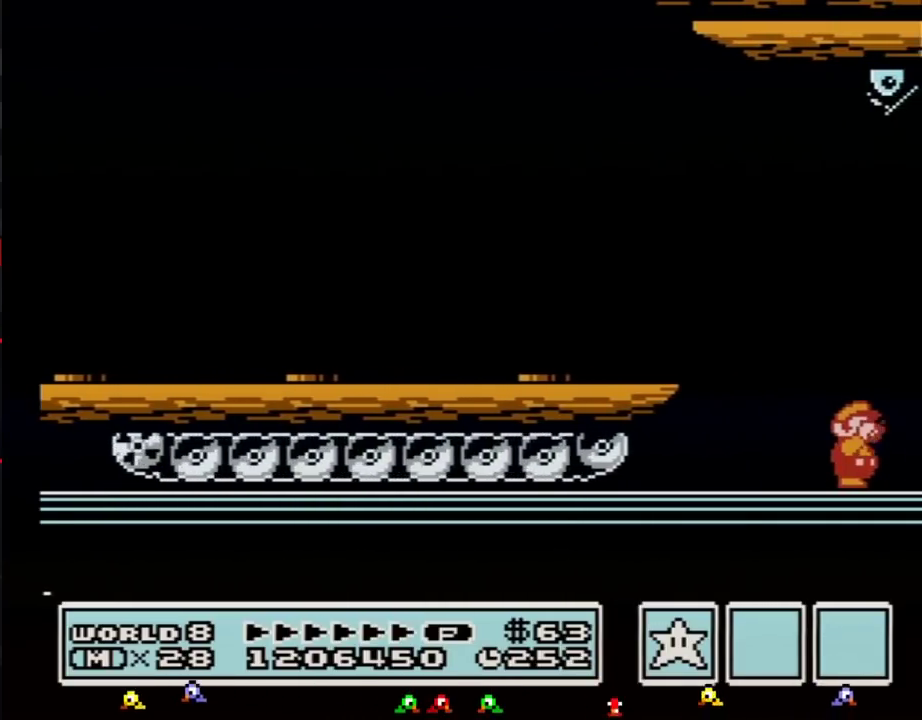
{"buttons": ["DPAD_RIGHT"], "events": [[67, "B", "down"], [67, "DPAD_RIGHT", "up"], [117, "B", "up"], [183, "DPAD_RIGHT", "down"], [283, "DPAD_RIGHT", "up"], [317, "B", "down"], [400, "B", "up"], [400, "DPAD_RIGHT", "down"]]}
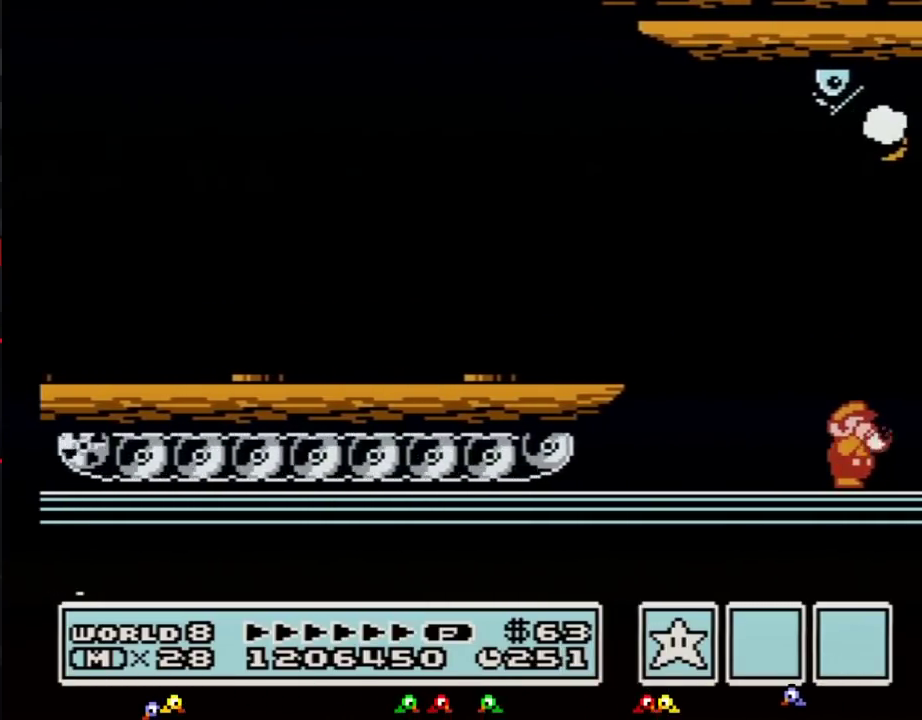
{"buttons": ["B"], "events": [[33, "B", "down"], [33, "DPAD_RIGHT", "up"], [117, "B", "up"], [150, "DPAD_RIGHT", "down"], [250, "DPAD_RIGHT", "up"], [283, "B", "down"], [367, "B", "up"], [400, "DPAD_RIGHT", "down"], [500, "B", "down"], [500, "DPAD_RIGHT", "up"]]}
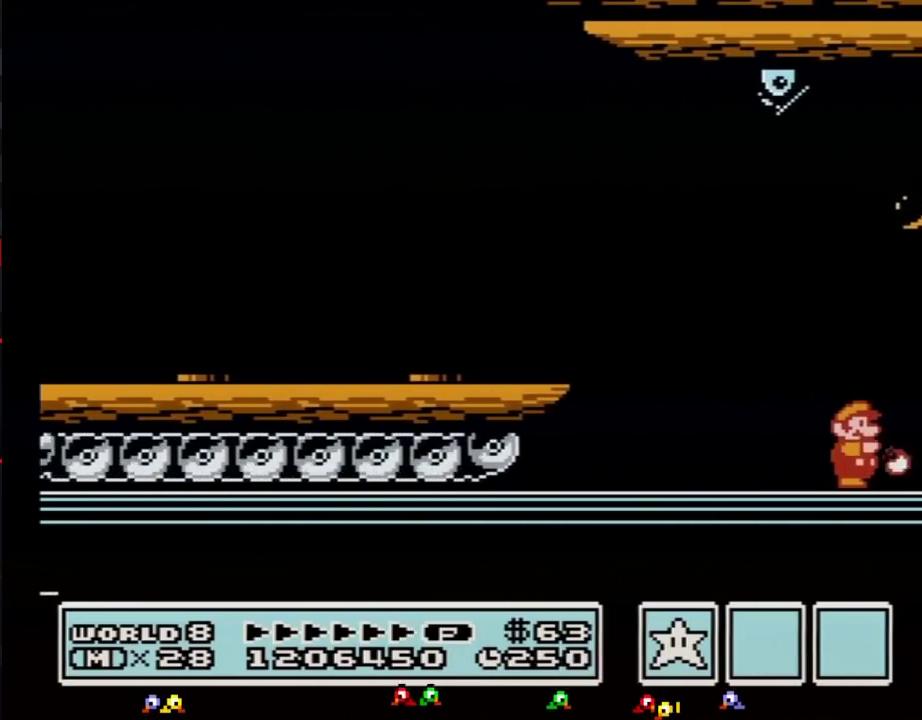
{"buttons": ["B"], "events": [[83, "B", "up"], [117, "DPAD_RIGHT", "down"], [217, "DPAD_RIGHT", "up"], [250, "B", "down"], [317, "B", "up"], [333, "DPAD_RIGHT", "down"], [433, "DPAD_RIGHT", "up"], [467, "B", "down"]]}
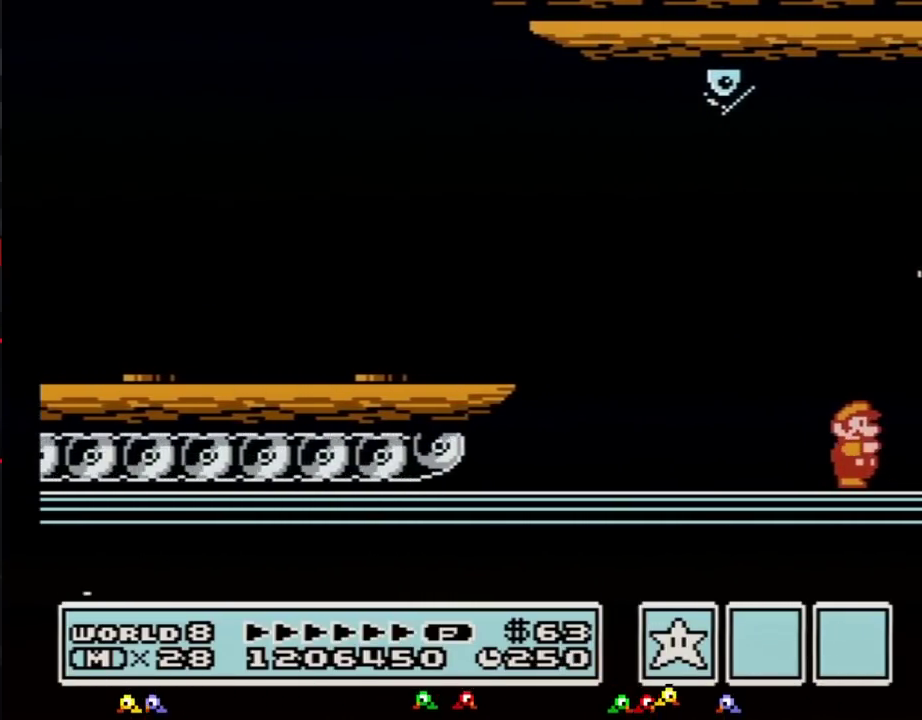
{"buttons": ["DPAD_RIGHT"], "events": [[67, "B", "up"], [67, "DPAD_RIGHT", "down"], [150, "DPAD_RIGHT", "up"], [183, "B", "down"], [283, "B", "up"], [283, "DPAD_RIGHT", "down"], [367, "DPAD_RIGHT", "up"], [400, "B", "down"], [467, "B", "up"], [500, "DPAD_RIGHT", "down"]]}
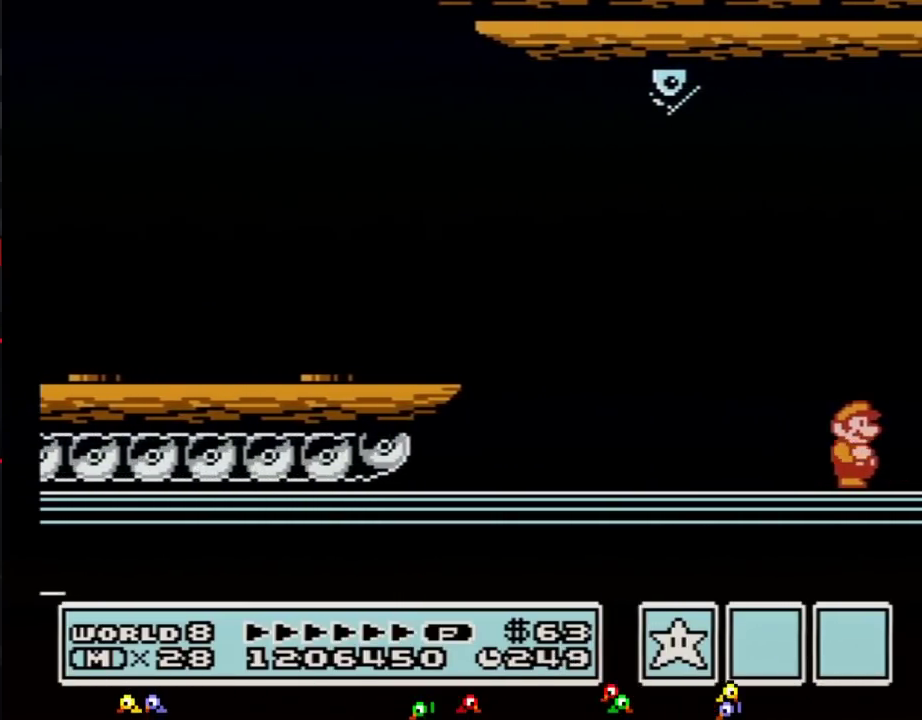
{"buttons": [], "events": [[83, "DPAD_RIGHT", "up"], [117, "B", "down"], [183, "B", "up"], [217, "DPAD_RIGHT", "down"], [300, "DPAD_RIGHT", "up"], [333, "B", "down"], [400, "B", "up"], [400, "DPAD_RIGHT", "down"], [500, "DPAD_RIGHT", "up"]]}
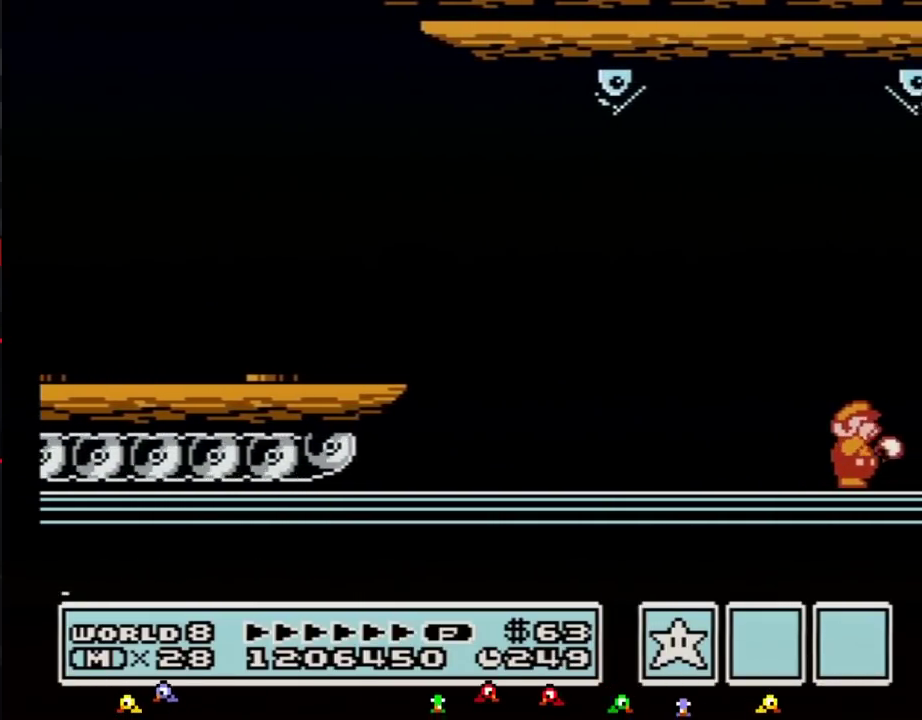
{"buttons": ["B"], "events": [[33, "B", "down"], [117, "B", "up"], [117, "DPAD_RIGHT", "down"], [217, "B", "down"], [217, "DPAD_RIGHT", "up"], [333, "B", "up"], [333, "DPAD_RIGHT", "down"], [433, "B", "down"], [433, "DPAD_RIGHT", "up"]]}
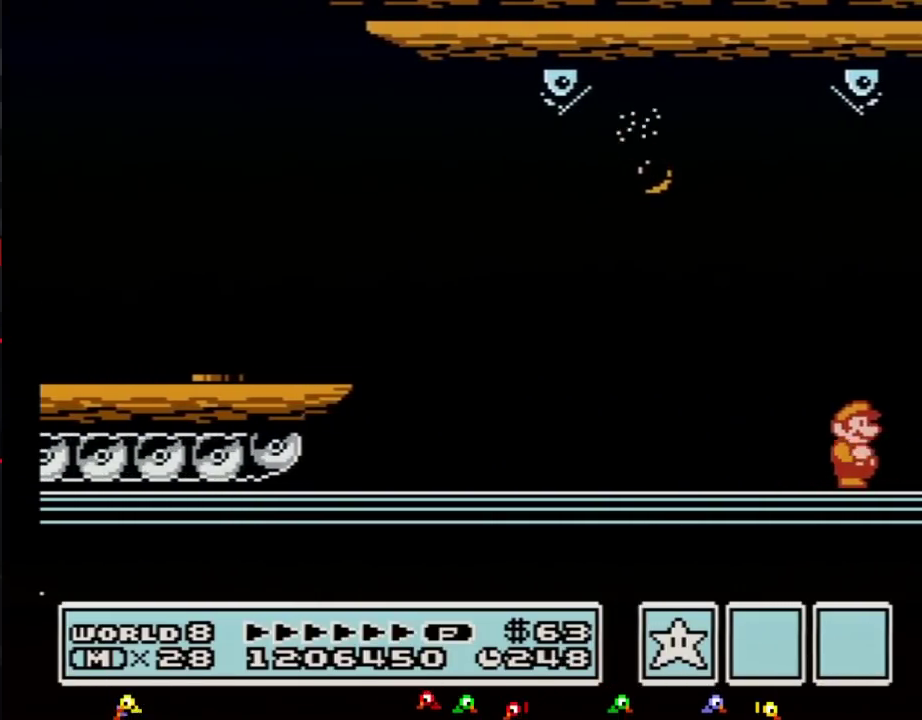
{"buttons": ["DPAD_RIGHT"], "events": [[33, "B", "up"], [33, "DPAD_RIGHT", "down"], [150, "B", "down"], [150, "DPAD_RIGHT", "up"], [217, "B", "up"], [250, "DPAD_RIGHT", "down"], [333, "B", "down"], [333, "DPAD_RIGHT", "up"], [433, "B", "up"], [467, "DPAD_RIGHT", "down"]]}
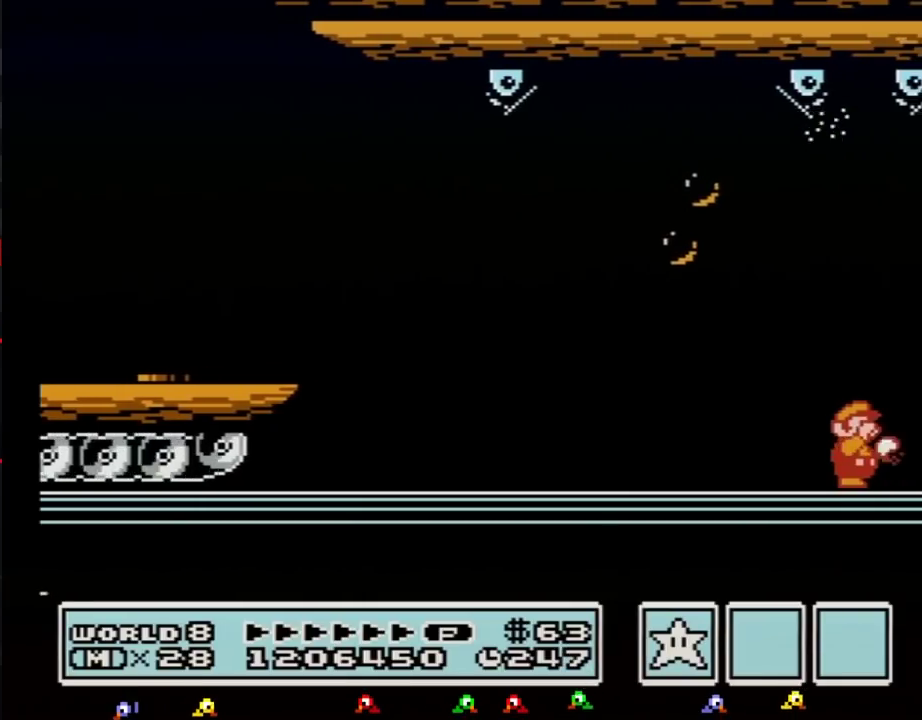
{"buttons": ["DPAD_RIGHT"], "events": [[33, "B", "down"], [83, "B", "up"], [83, "DPAD_RIGHT", "up"], [183, "DPAD_RIGHT", "down"], [400, "B", "down"], [500, "B", "up"]]}
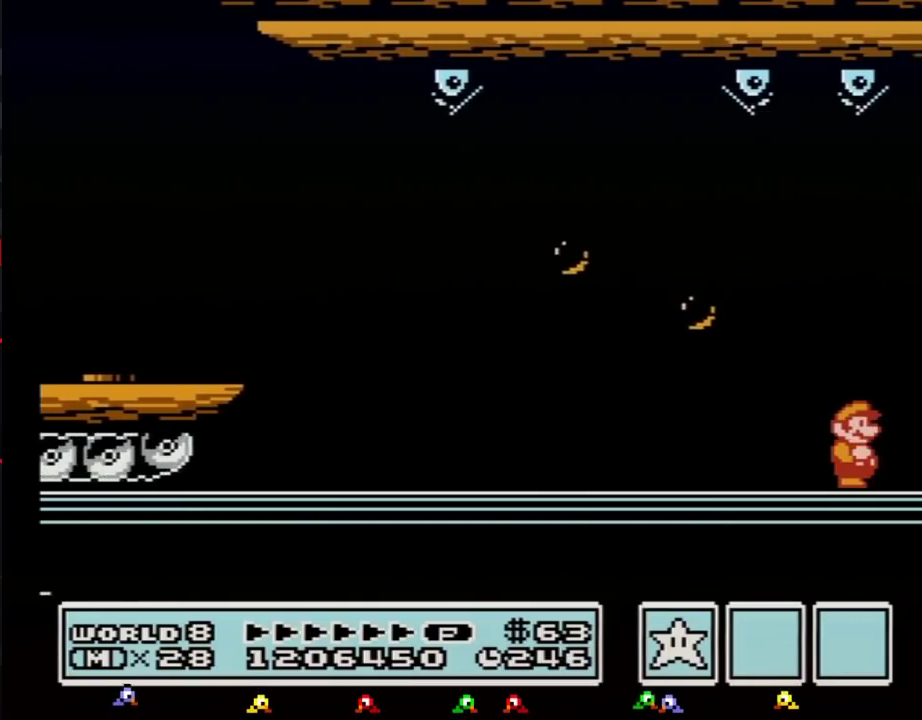
{"buttons": ["DPAD_RIGHT"], "events": [[150, "B", "down"], [217, "B", "up"], [317, "DPAD_RIGHT", "up"], [333, "B", "down"], [433, "DPAD_RIGHT", "down"], [467, "B", "up"]]}
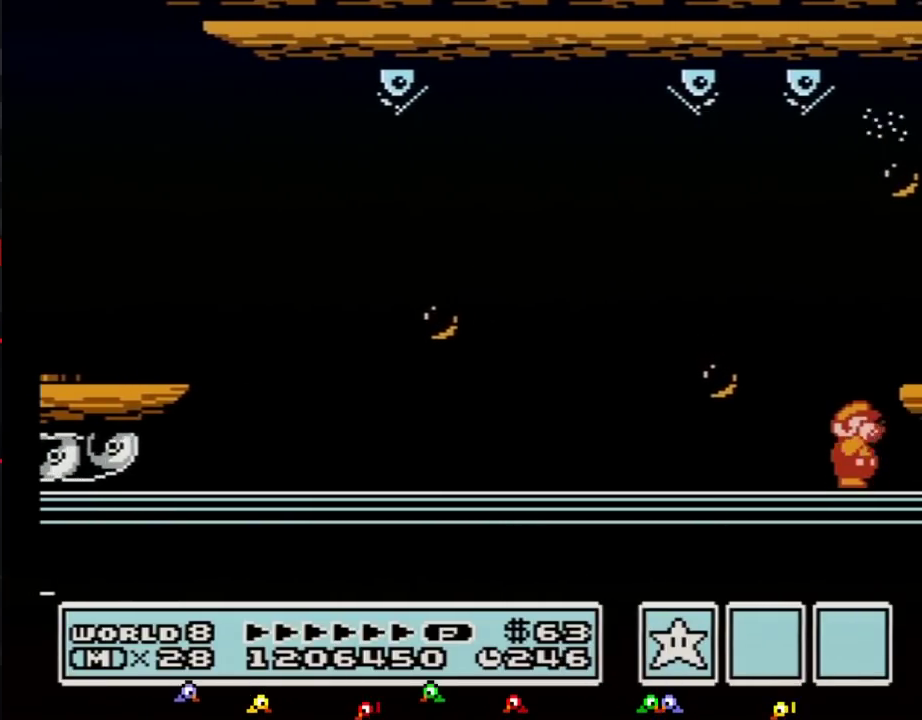
{"buttons": ["B"], "events": [[67, "B", "down"], [67, "DPAD_RIGHT", "up"], [150, "A", "down"], [183, "DPAD_RIGHT", "down"], [300, "A", "up"], [300, "B", "up"], [433, "DPAD_RIGHT", "up"], [467, "B", "down"]]}
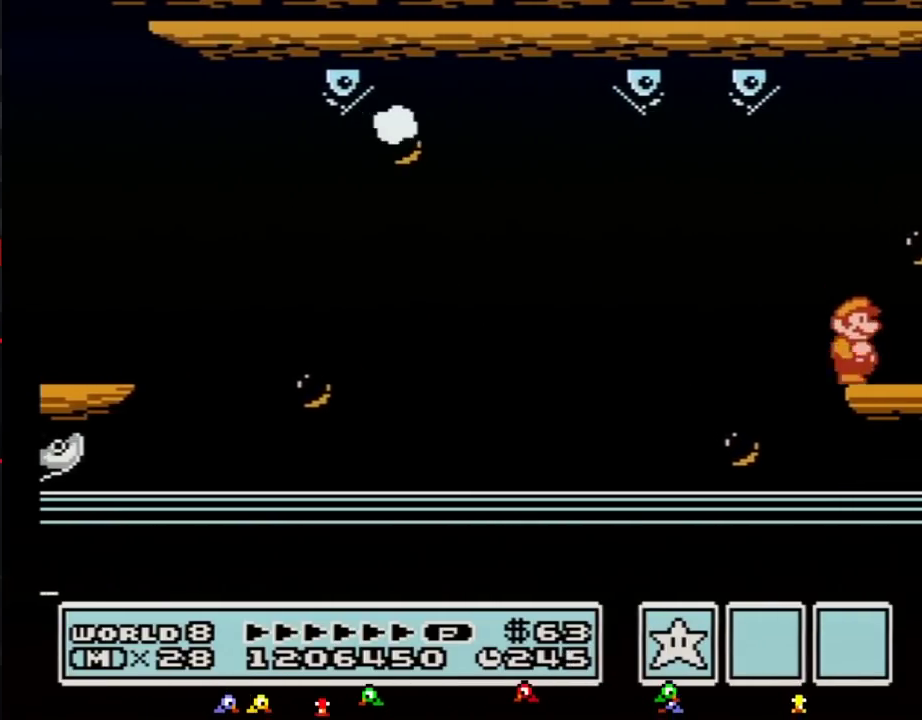
{"buttons": ["B"], "events": [[67, "B", "up"], [67, "DPAD_RIGHT", "down"], [217, "B", "down"], [217, "DPAD_RIGHT", "up"], [300, "B", "up"], [350, "DPAD_RIGHT", "down"], [467, "B", "down"], [467, "DPAD_RIGHT", "up"]]}
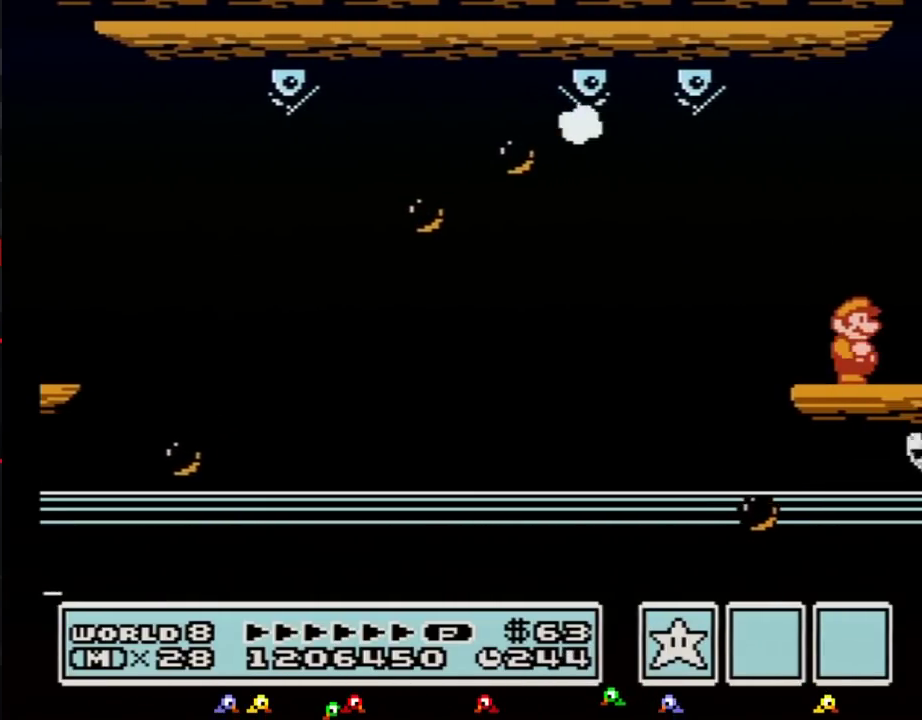
{"buttons": ["DPAD_RIGHT"], "events": [[50, "DPAD_RIGHT", "down"], [100, "B", "up"], [217, "DPAD_RIGHT", "up"], [333, "B", "down"], [367, "DPAD_RIGHT", "down"], [467, "B", "up"]]}
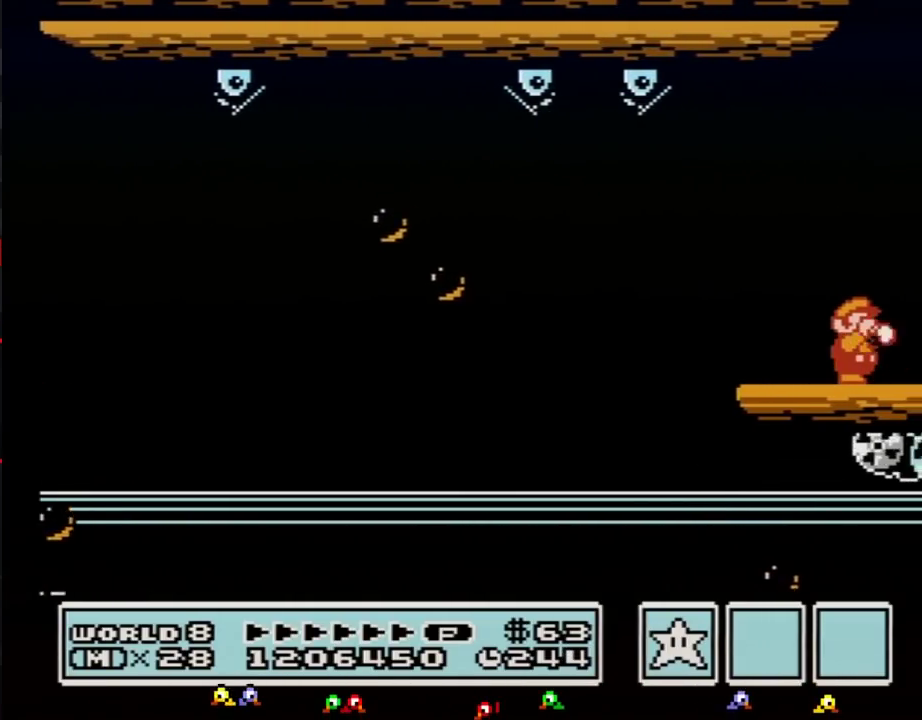
{"buttons": ["DPAD_RIGHT"], "events": [[67, "B", "down"], [67, "DPAD_RIGHT", "up"], [183, "B", "up"], [183, "DPAD_RIGHT", "down"]]}
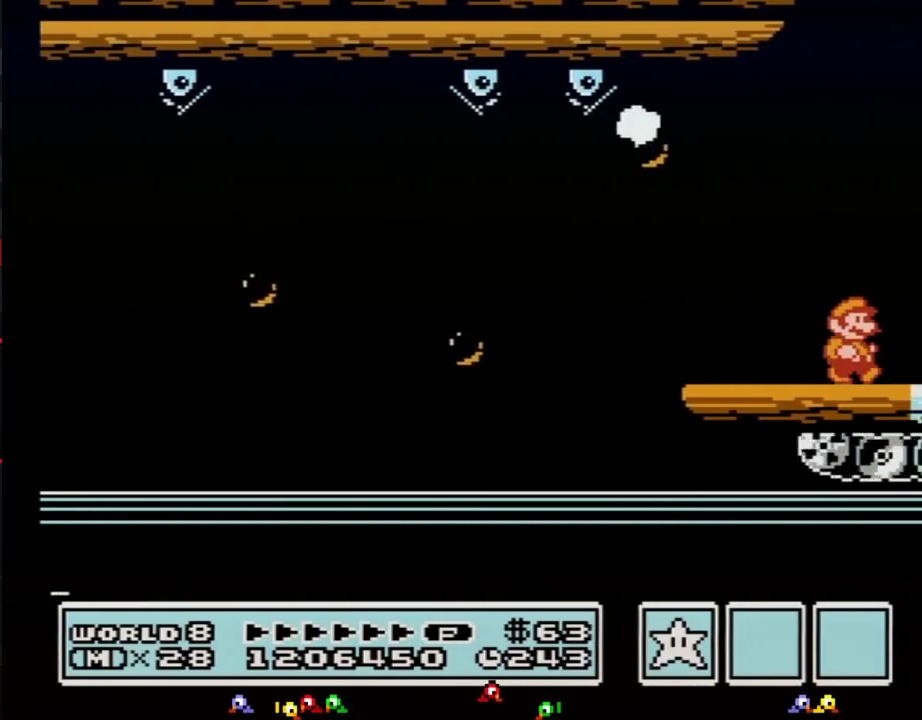
{"buttons": ["B", "DPAD_RIGHT"], "events": [[367, "B", "down"], [367, "DPAD_RIGHT", "up"], [500, "DPAD_RIGHT", "down"]]}